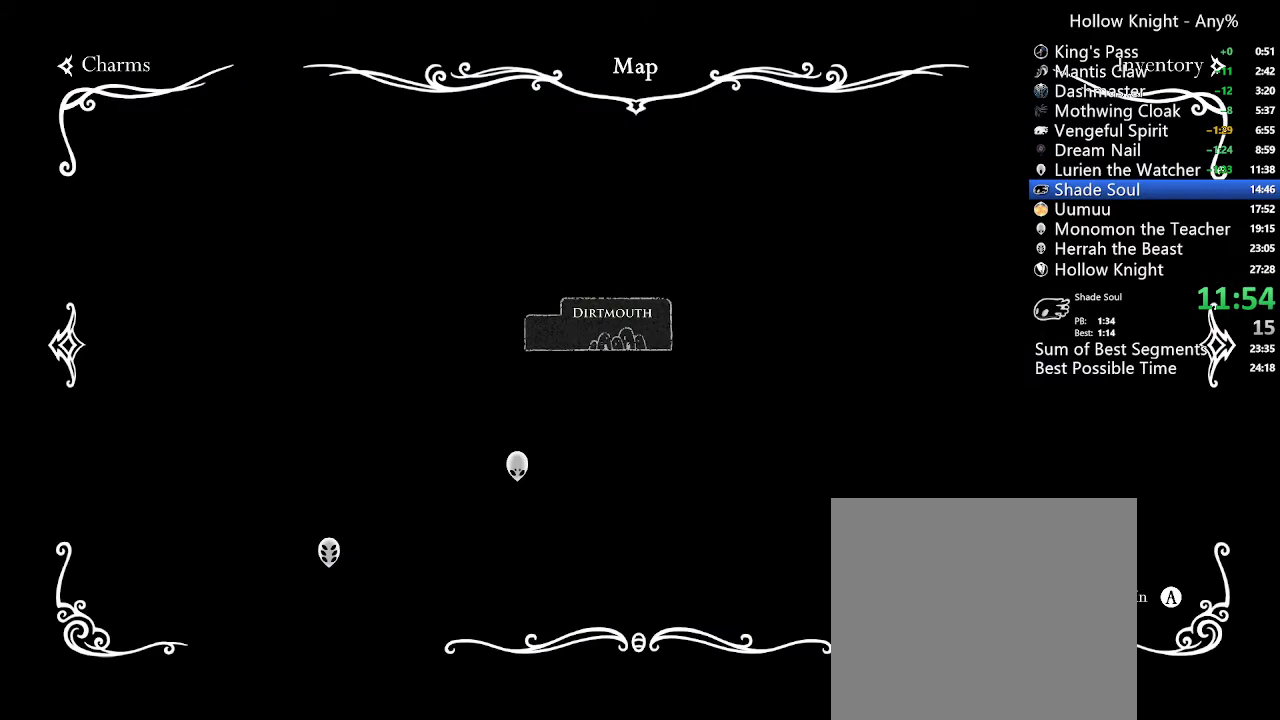
Gameplay with a controller (Xbox layout); each line is a JSON object with the inputs held at the frame after it. "events" lists button and stick changes between this image and that frame as [ms after this image, input, new state], when the widget could be followed in between. Not read: L3 R3 SELECT.
{"buttons": [], "left_stick": "center", "right_stick": "center", "events": []}
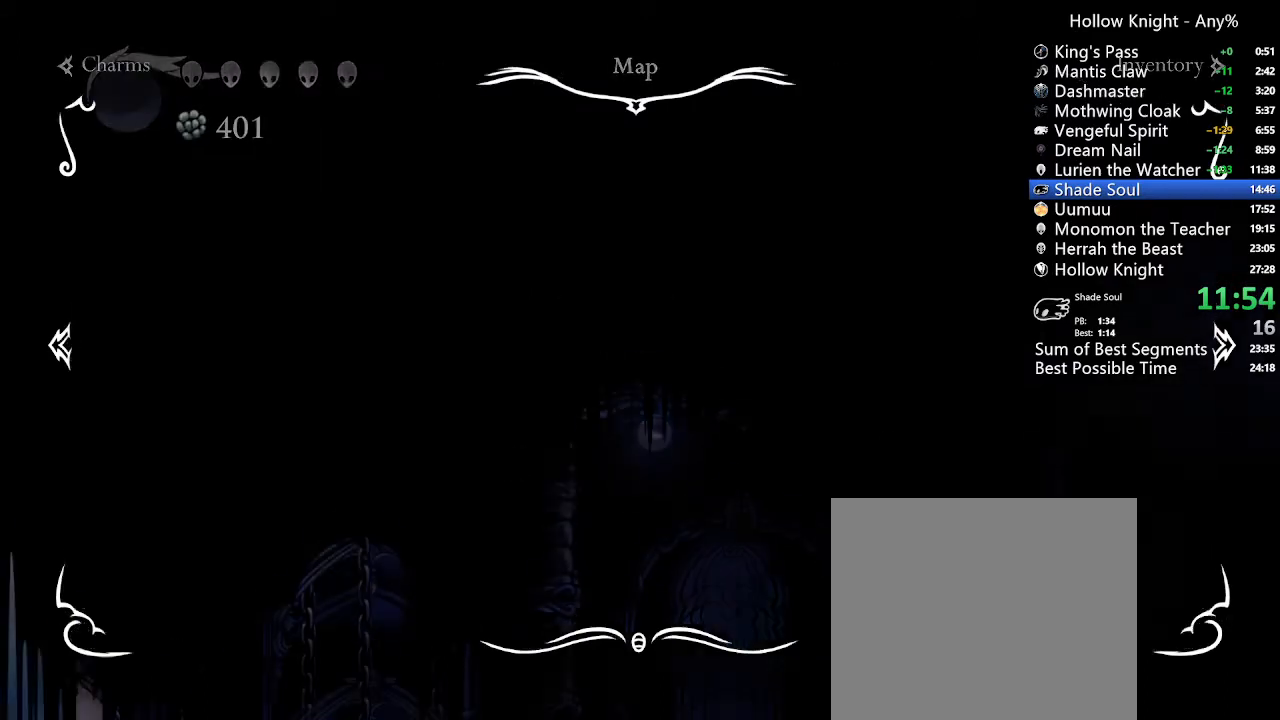
{"buttons": [], "left_stick": "center", "right_stick": "center", "events": [[333, "DPAD_LEFT", "down"], [467, "DPAD_LEFT", "up"]]}
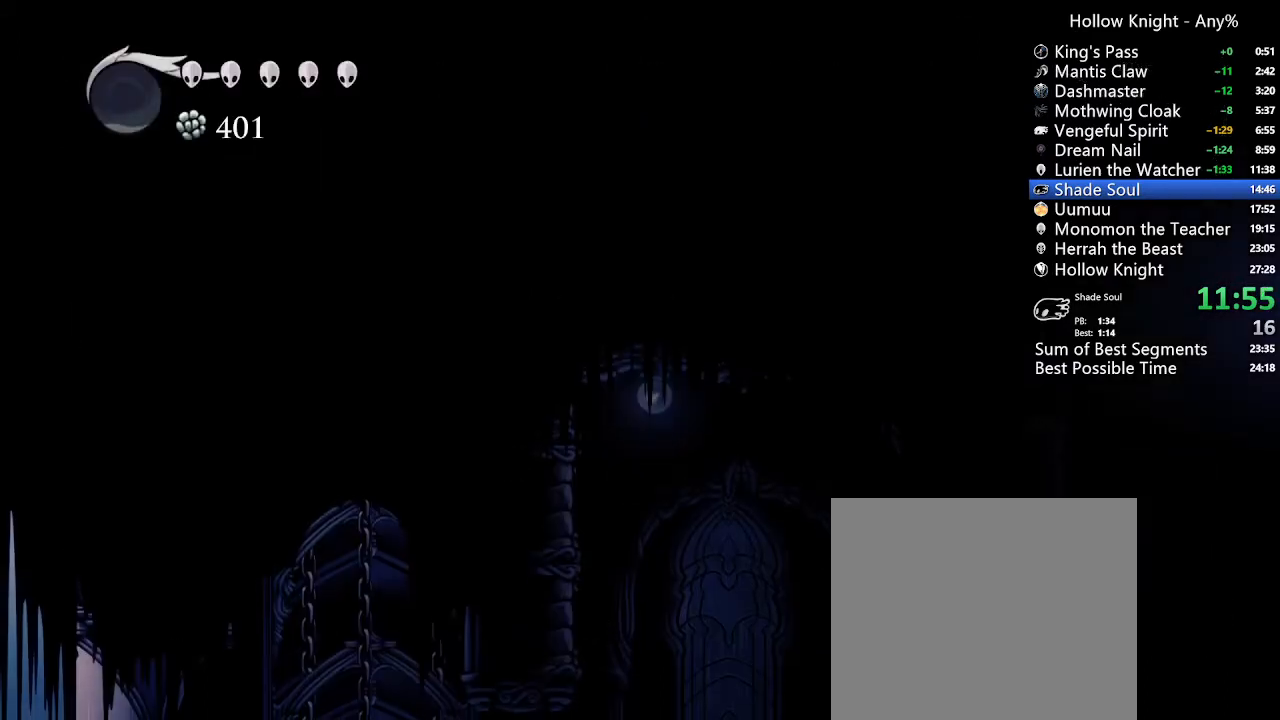
{"buttons": [], "left_stick": "center", "right_stick": "center", "events": []}
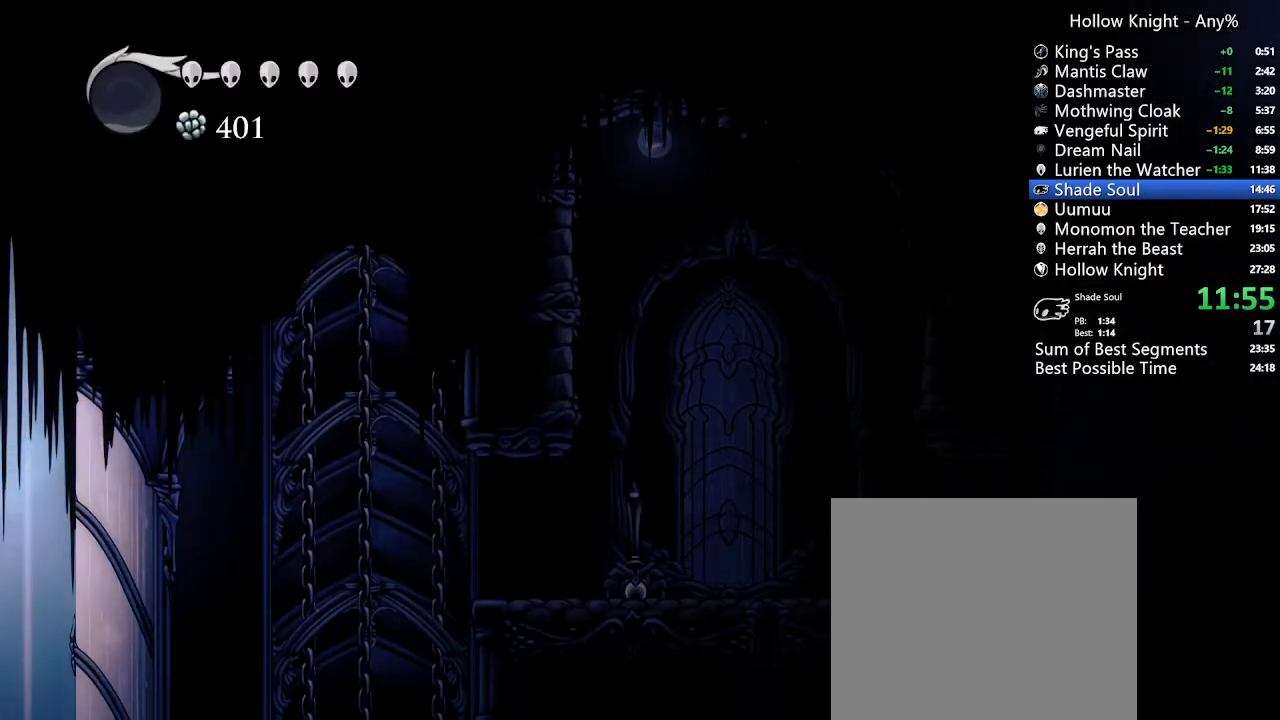
{"buttons": [], "left_stick": "center", "right_stick": "center", "events": []}
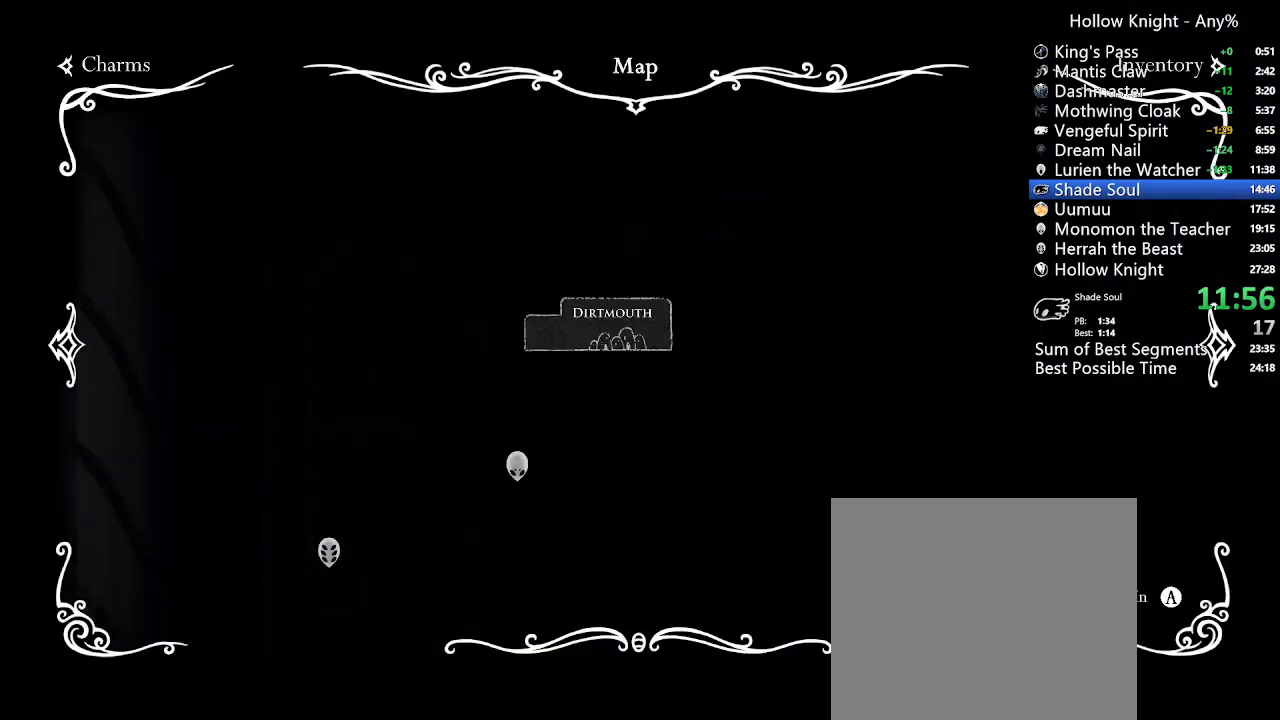
{"buttons": [], "left_stick": "center", "right_stick": "center", "events": []}
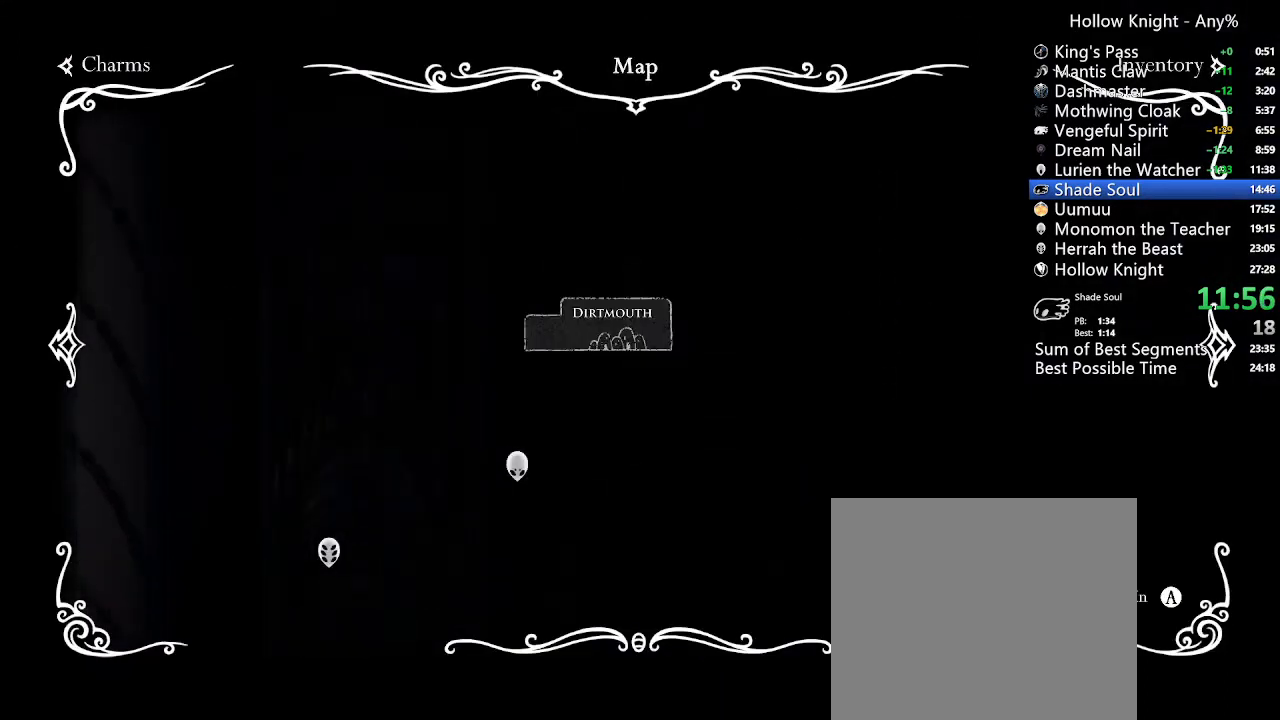
{"buttons": [], "left_stick": "center", "right_stick": "center", "events": []}
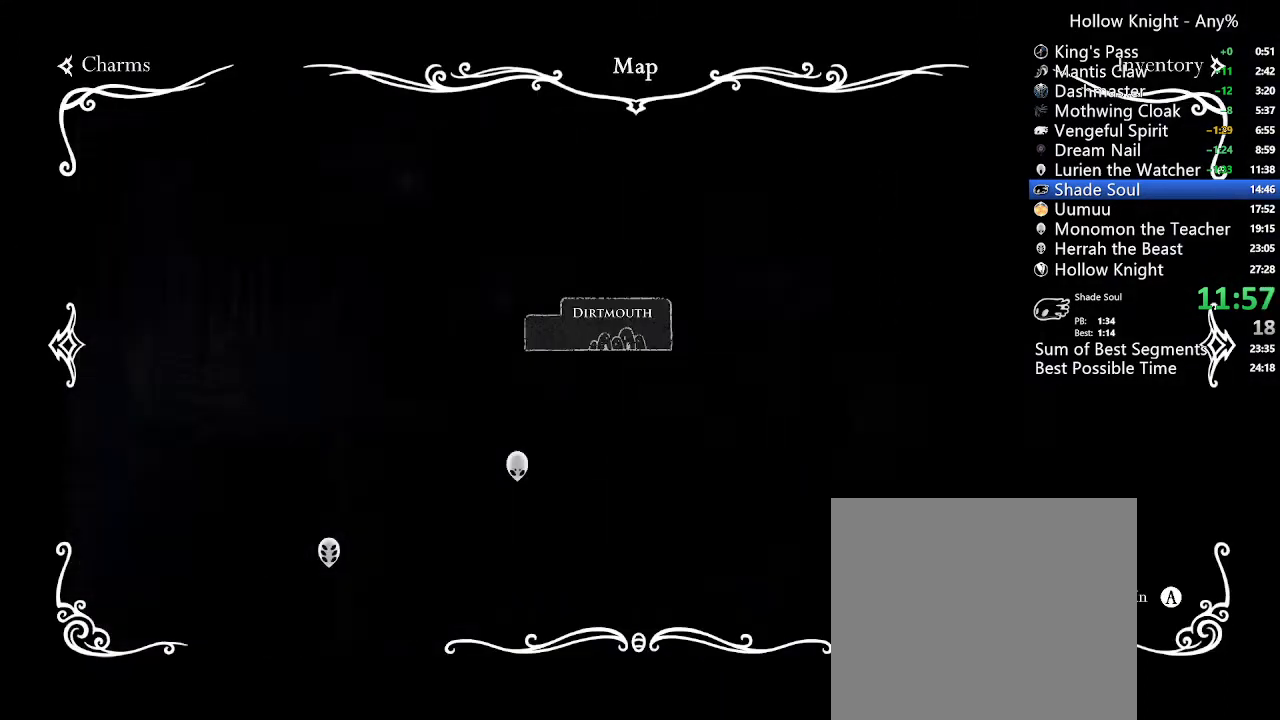
{"buttons": [], "left_stick": "center", "right_stick": "center", "events": []}
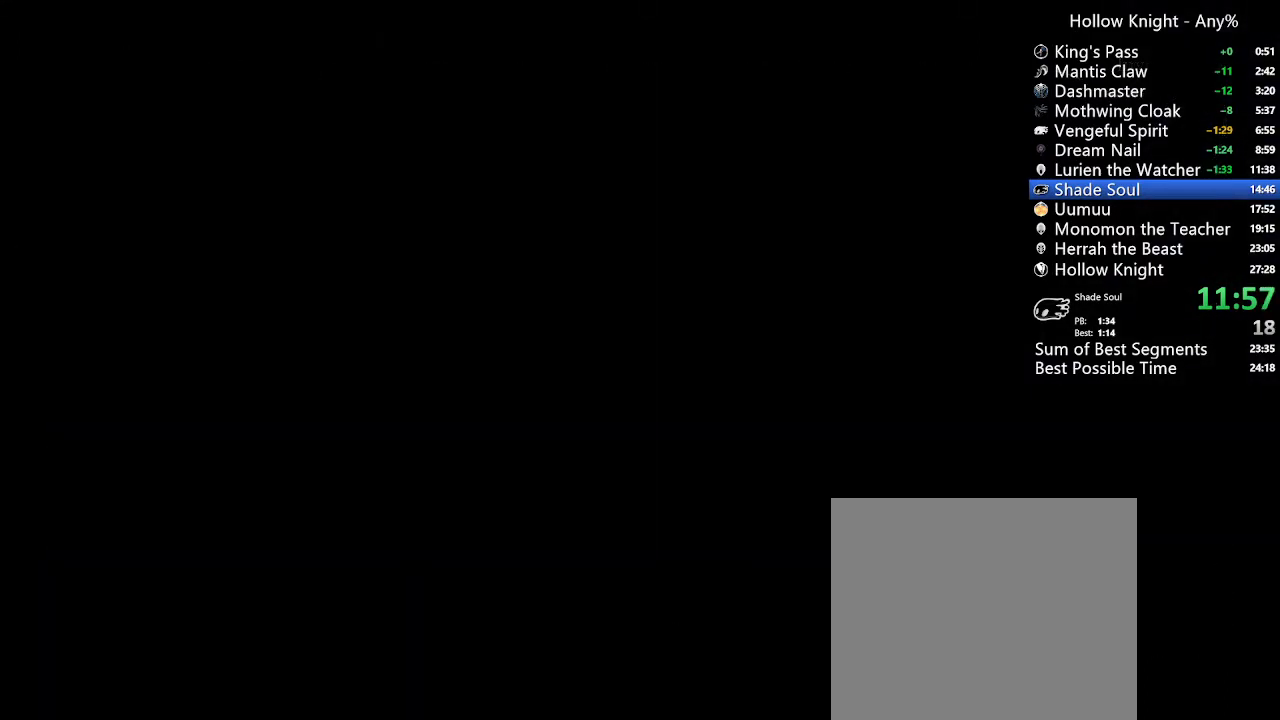
{"buttons": ["DPAD_LEFT"], "left_stick": "center", "right_stick": "center", "events": [[33, "DPAD_LEFT", "down"]]}
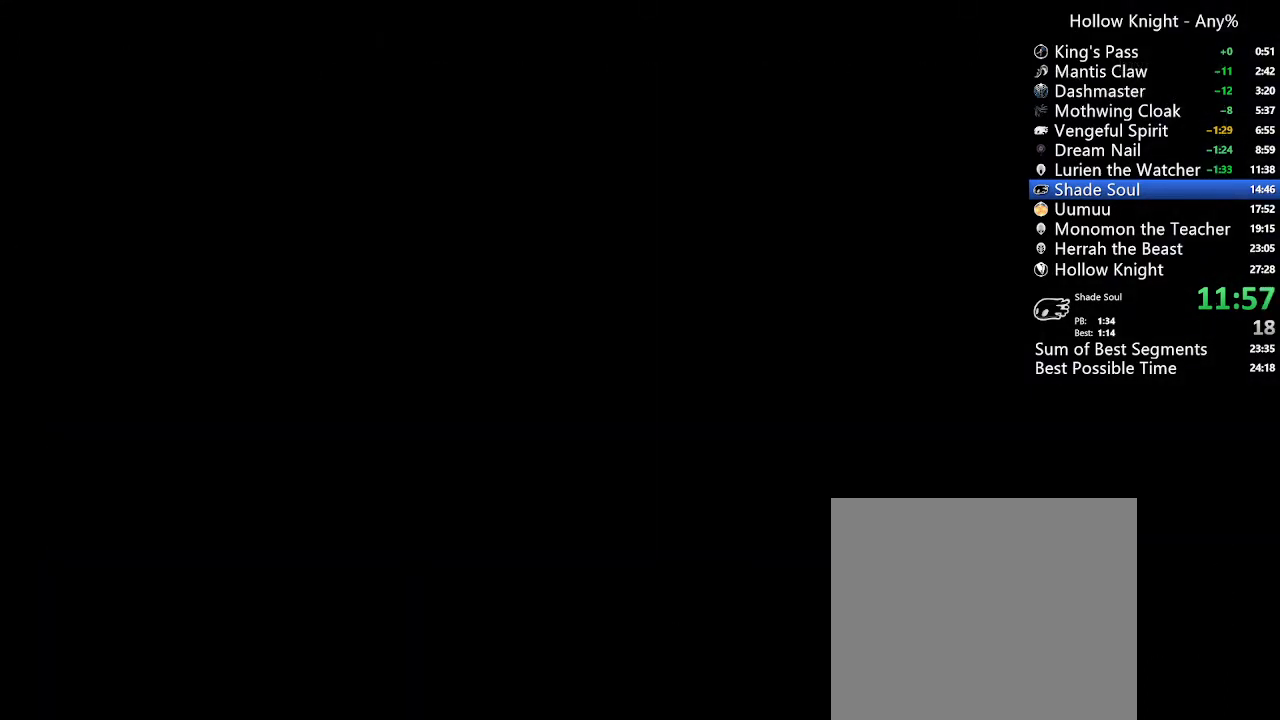
{"buttons": ["DPAD_LEFT"], "left_stick": "center", "right_stick": "center", "events": []}
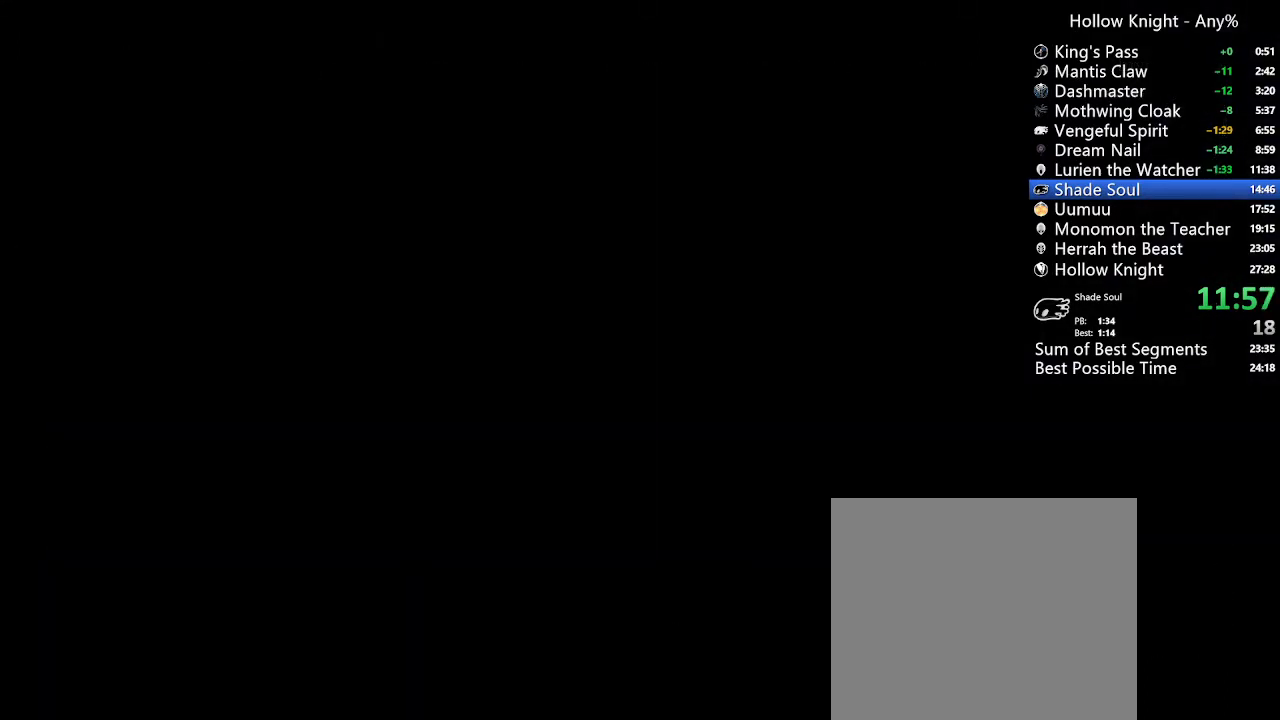
{"buttons": ["DPAD_LEFT"], "left_stick": "center", "right_stick": "center", "events": []}
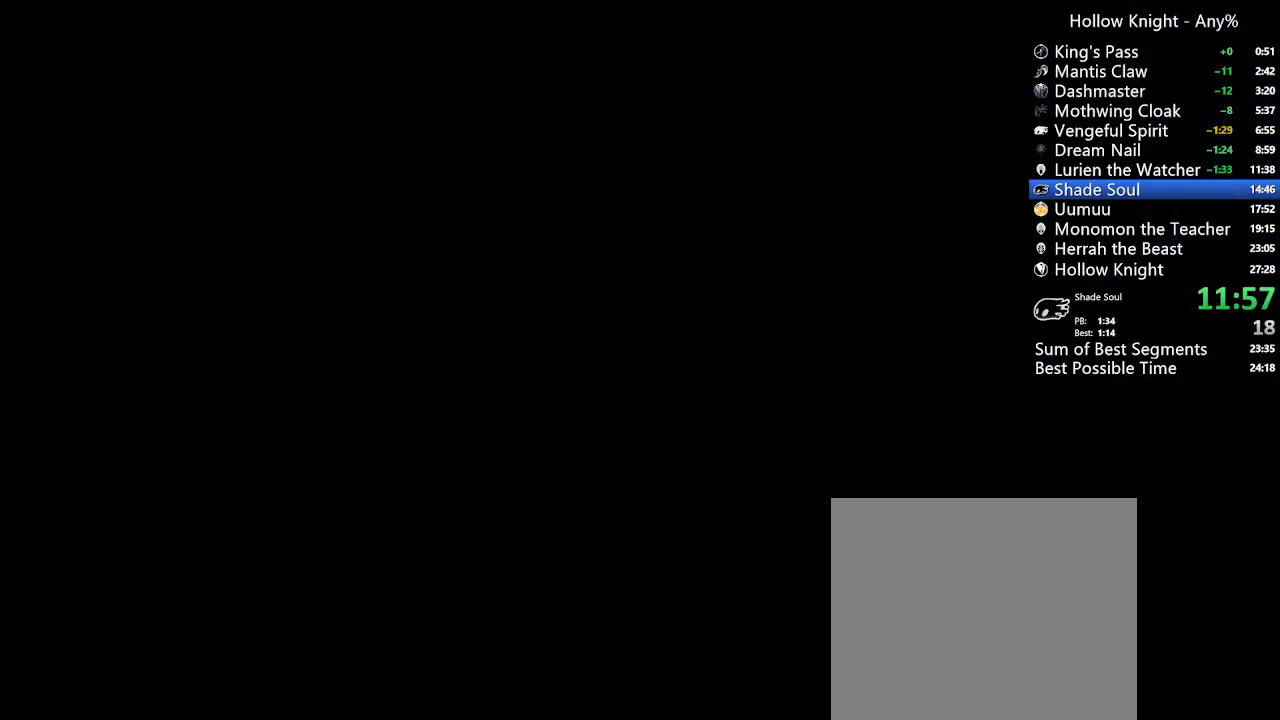
{"buttons": ["DPAD_LEFT"], "left_stick": "center", "right_stick": "center", "events": []}
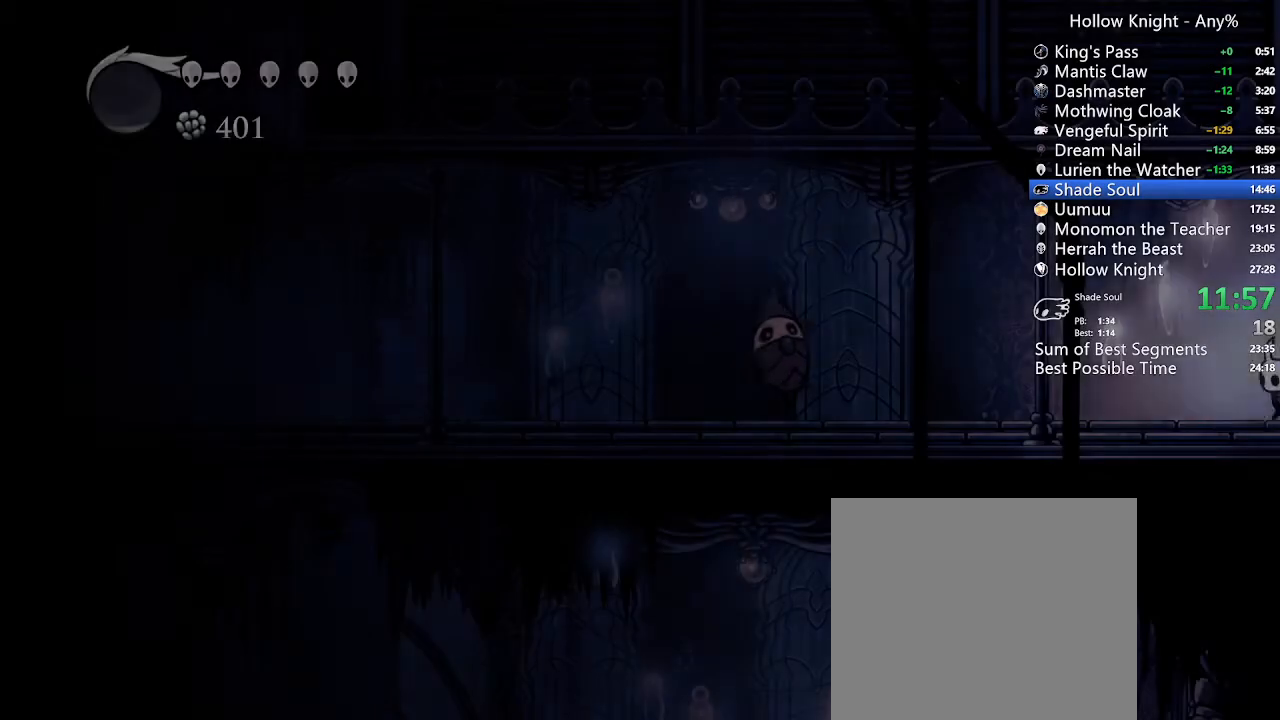
{"buttons": ["DPAD_LEFT"], "left_stick": "center", "right_stick": "center", "events": []}